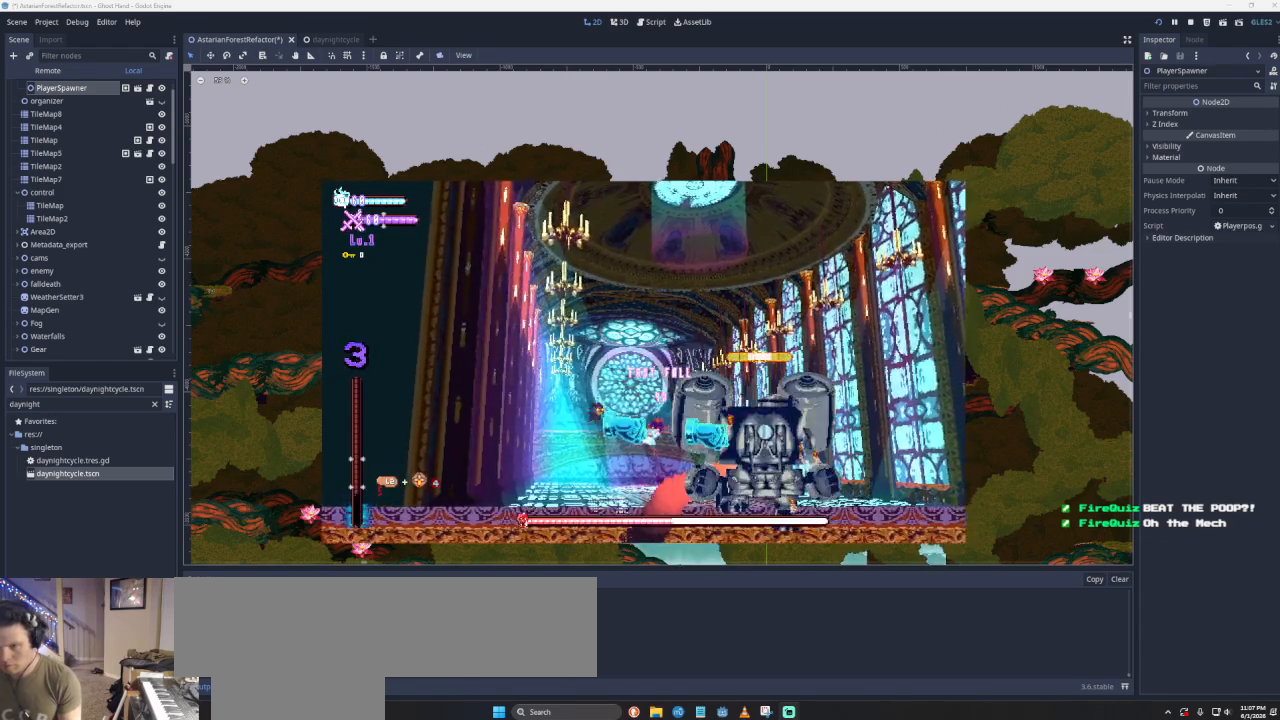
Gameplay with a controller (PlayStation layout); each line is a JSON object with the inputs held at the frame after it. "events" lists button and stick changes between this image and that frame as [ms after this image, input, new state], when the widget could be followed in between.
{"buttons": ["CROSS"], "left_stick": "center", "right_stick": "center", "events": [[67, "CROSS", "up"], [67, "SQUARE", "up"], [67, "left_stick", "left"], [433, "CROSS", "down"], [500, "left_stick", "center"]]}
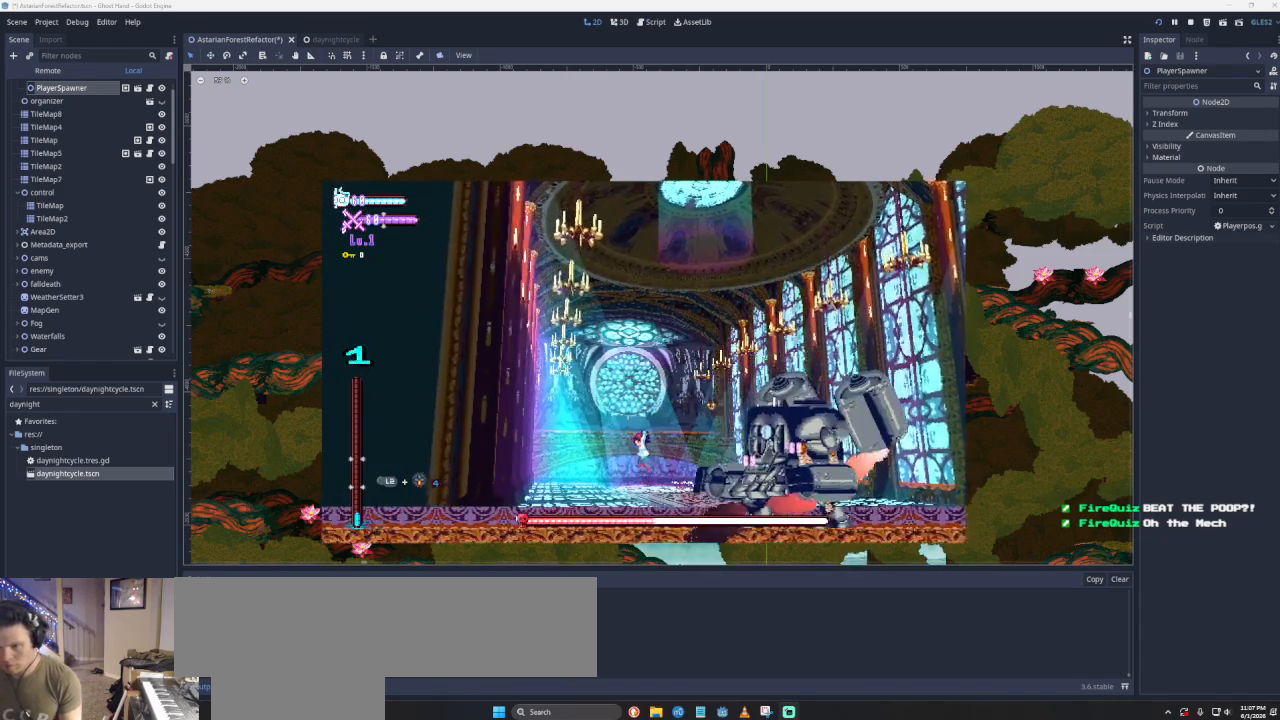
{"buttons": [], "left_stick": "left", "right_stick": "center", "events": [[67, "left_stick", "down-right"], [133, "left_stick", "right"], [200, "CROSS", "up"], [267, "left_stick", "center"], [333, "right_stick", "down"], [400, "right_stick", "center"], [500, "left_stick", "left"]]}
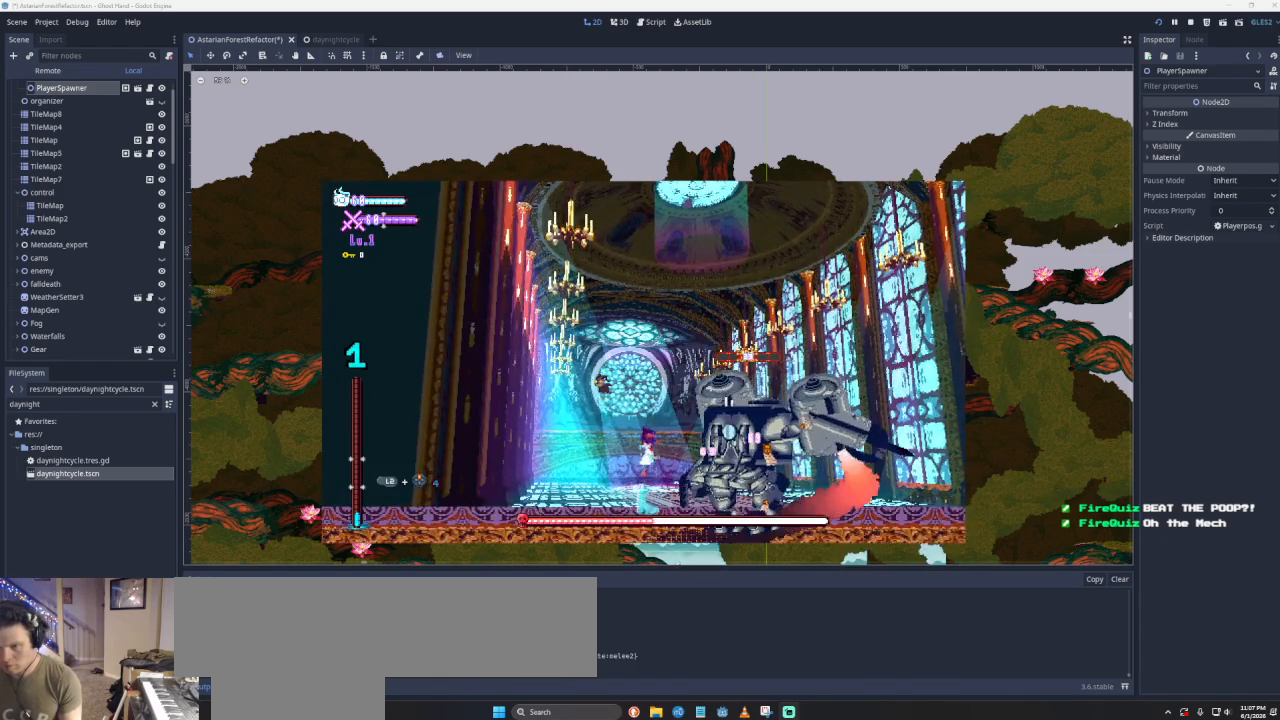
{"buttons": [], "left_stick": "center", "right_stick": "center", "events": [[267, "R2", "down"], [367, "R2", "up"], [467, "left_stick", "center"]]}
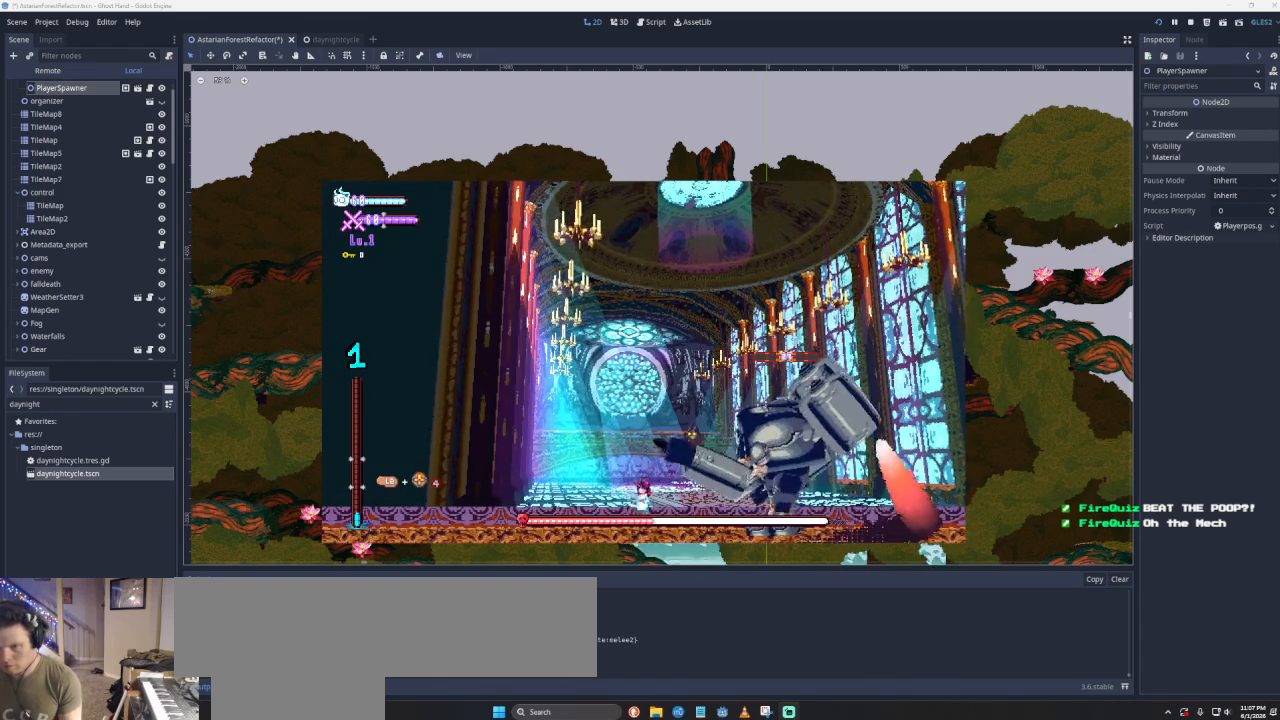
{"buttons": ["CROSS"], "left_stick": "right", "right_stick": "center", "events": [[233, "left_stick", "left"], [300, "CROSS", "down"], [300, "left_stick", "center"], [367, "left_stick", "right"]]}
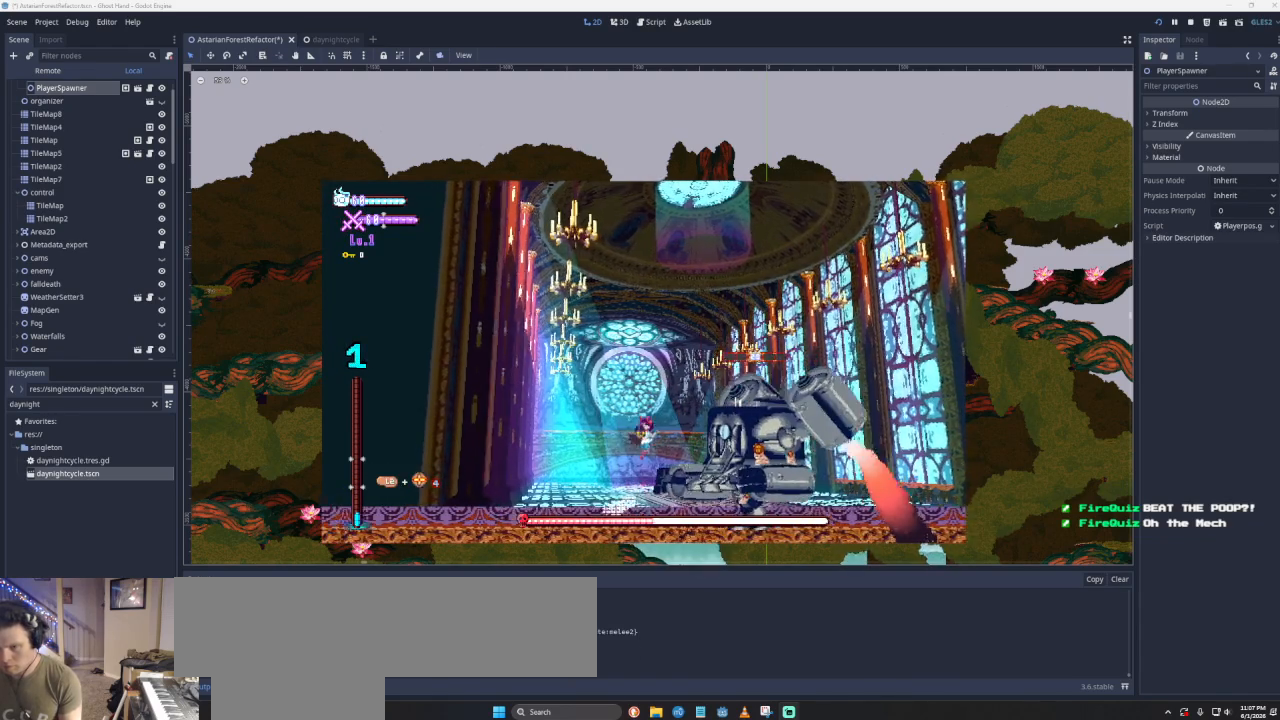
{"buttons": [], "left_stick": "center", "right_stick": "center", "events": [[33, "left_stick", "center"], [67, "CROSS", "up"], [133, "right_stick", "down"], [200, "left_stick", "left"], [267, "right_stick", "center"], [400, "left_stick", "center"]]}
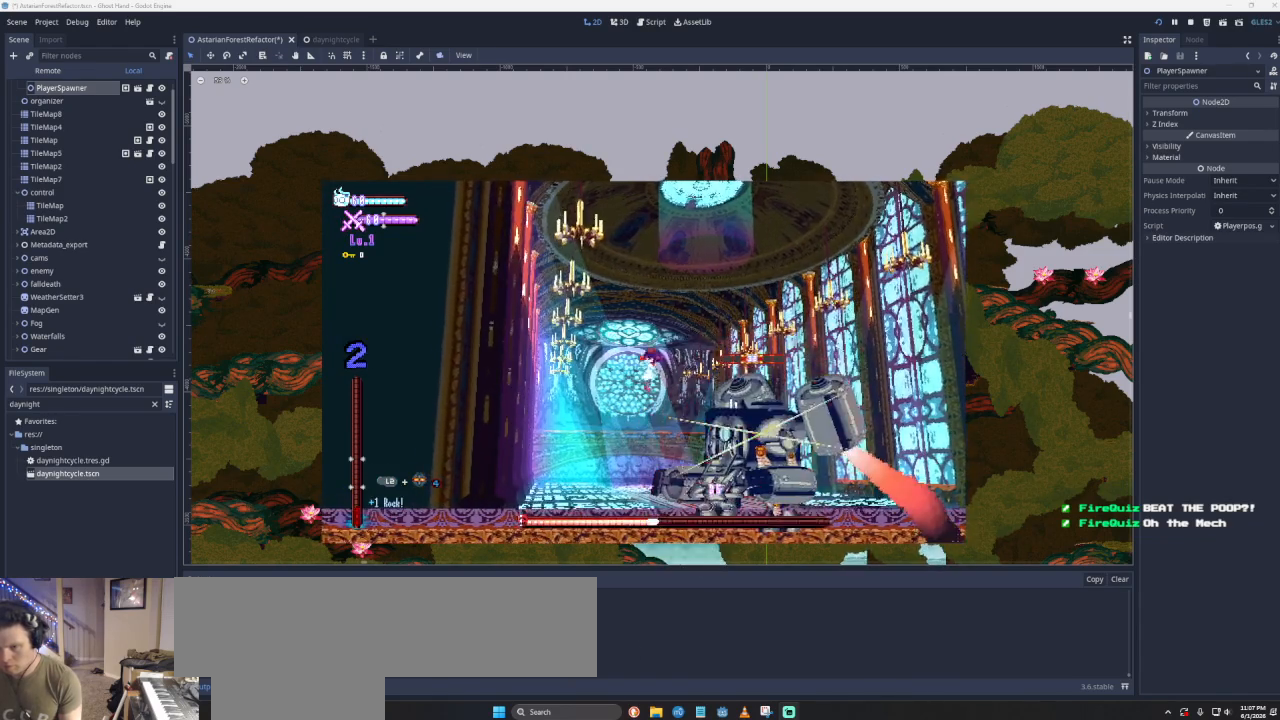
{"buttons": [], "left_stick": "center", "right_stick": "center", "events": [[33, "left_stick", "right"], [267, "right_stick", "down"], [300, "left_stick", "left"], [400, "right_stick", "center"], [467, "left_stick", "center"]]}
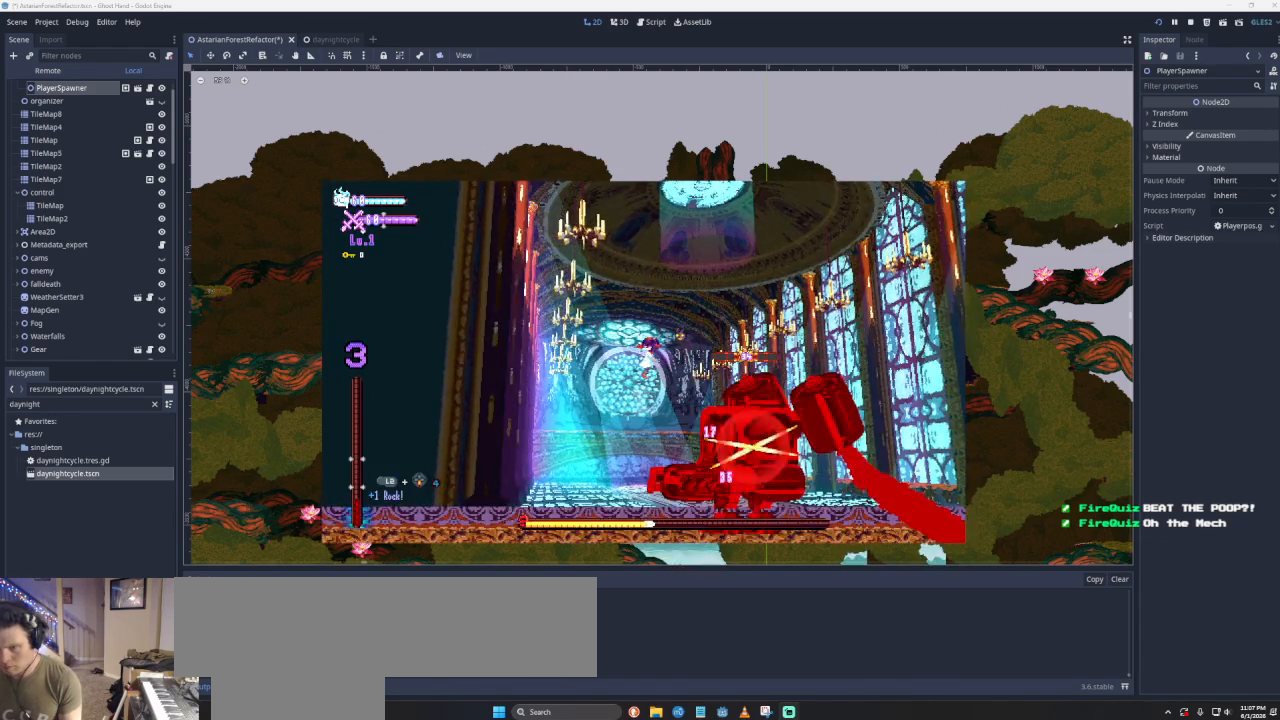
{"buttons": [], "left_stick": "left", "right_stick": "center", "events": [[133, "left_stick", "right"], [267, "left_stick", "center"], [333, "left_stick", "down-left"], [333, "right_stick", "down"], [433, "left_stick", "left"], [433, "right_stick", "center"]]}
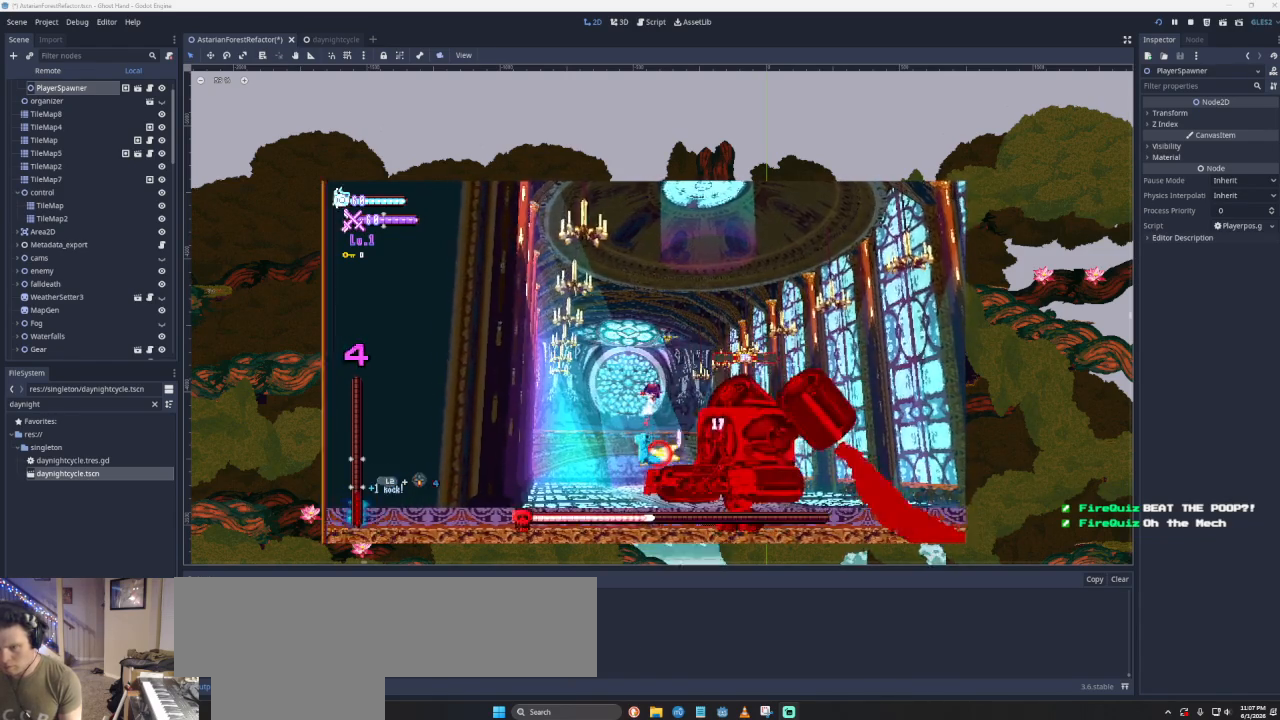
{"buttons": [], "left_stick": "left", "right_stick": "center", "events": [[33, "left_stick", "center"], [233, "left_stick", "right"], [300, "right_stick", "down"], [367, "left_stick", "left"], [433, "right_stick", "center"]]}
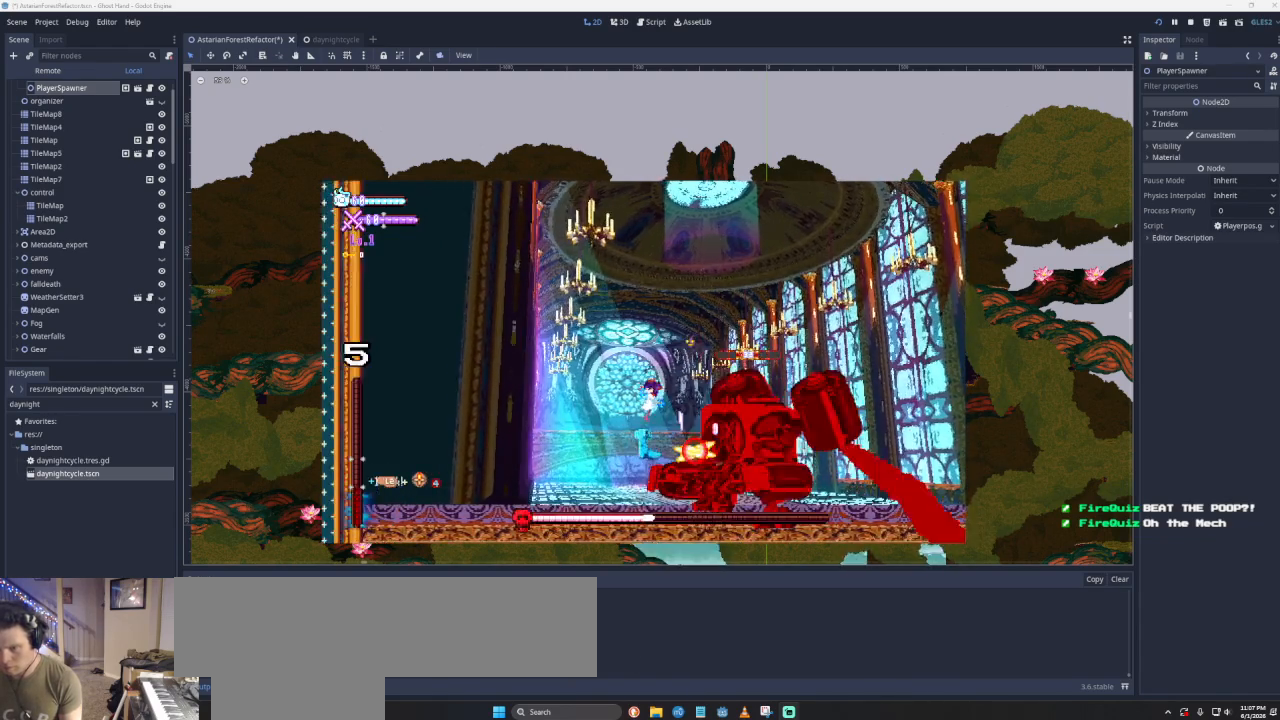
{"buttons": [], "left_stick": "left", "right_stick": "center", "events": [[200, "left_stick", "center"], [267, "left_stick", "right"], [300, "SQUARE", "down"], [433, "SQUARE", "up"], [433, "left_stick", "down-left"], [500, "left_stick", "left"]]}
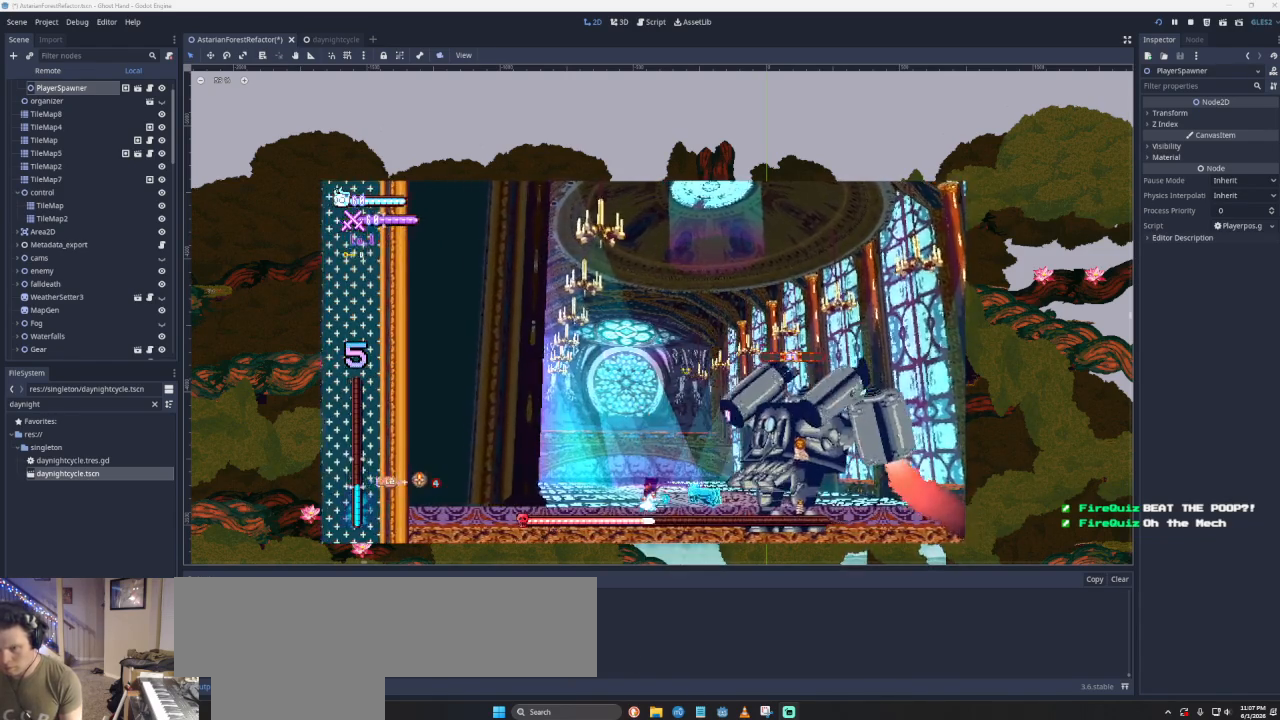
{"buttons": [], "left_stick": "left", "right_stick": "center", "events": []}
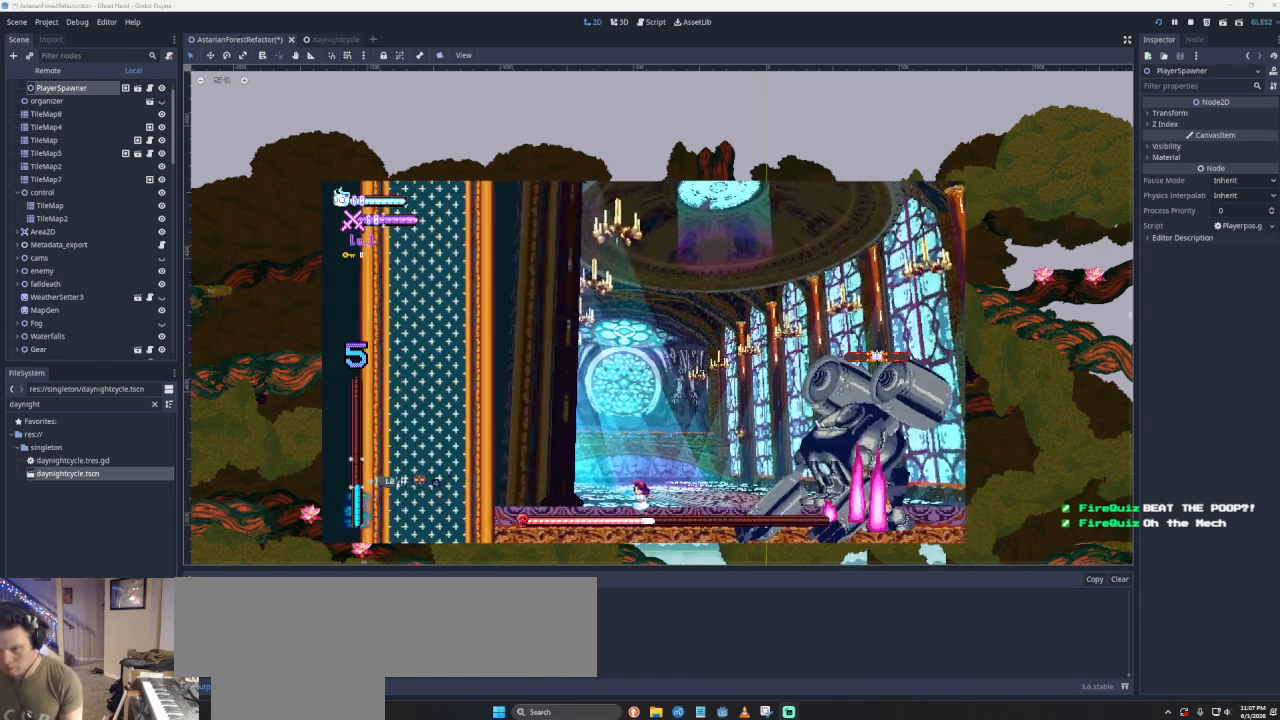
{"buttons": [], "left_stick": "center", "right_stick": "center", "events": [[133, "left_stick", "right"], [267, "left_stick", "center"], [400, "R2", "down"], [500, "R2", "up"]]}
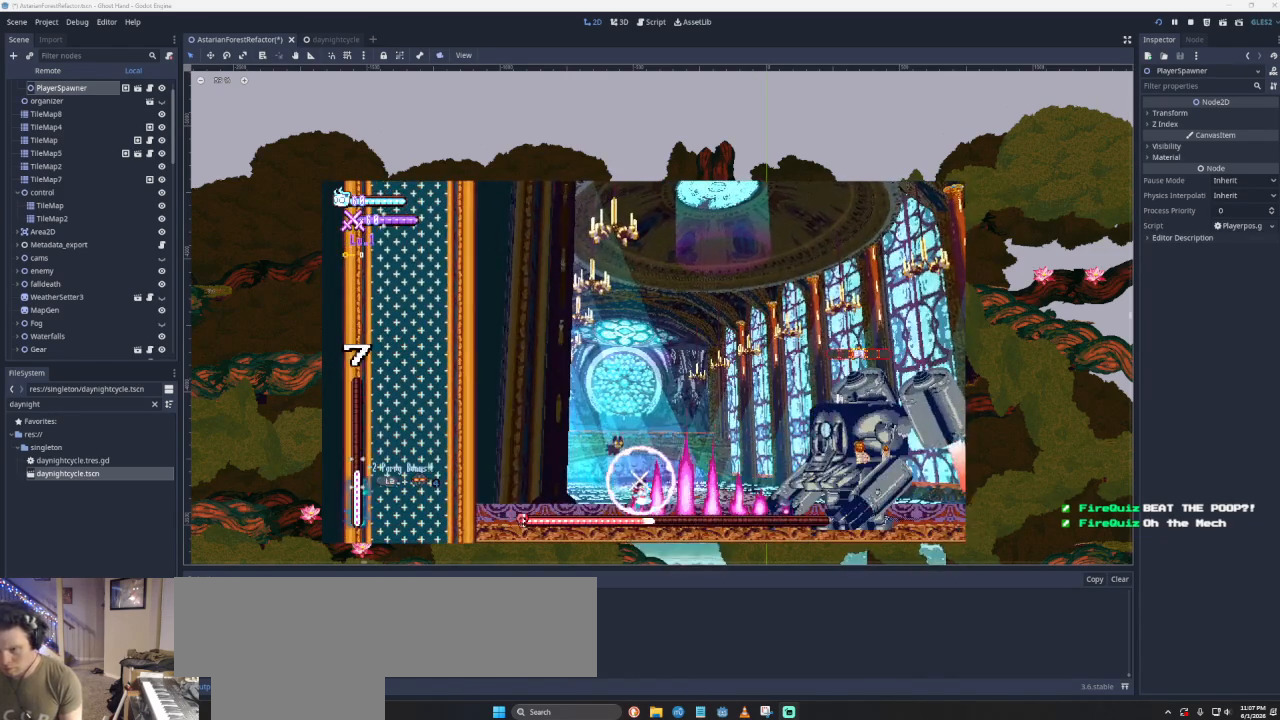
{"buttons": [], "left_stick": "right", "right_stick": "center", "events": [[233, "CROSS", "down"], [267, "left_stick", "right"], [433, "CROSS", "up"]]}
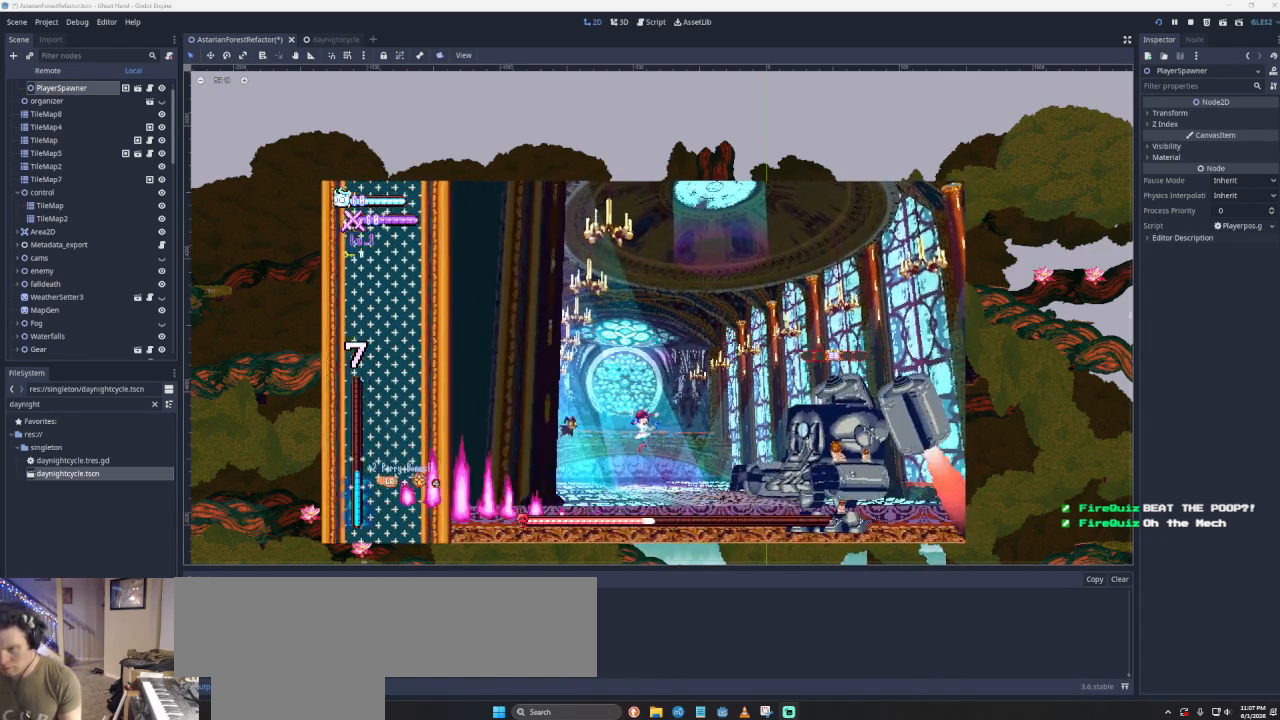
{"buttons": [], "left_stick": "center", "right_stick": "center", "events": [[67, "SQUARE", "down"], [67, "left_stick", "center"], [133, "left_stick", "down-left"], [200, "SQUARE", "up"], [233, "left_stick", "left"], [500, "left_stick", "center"]]}
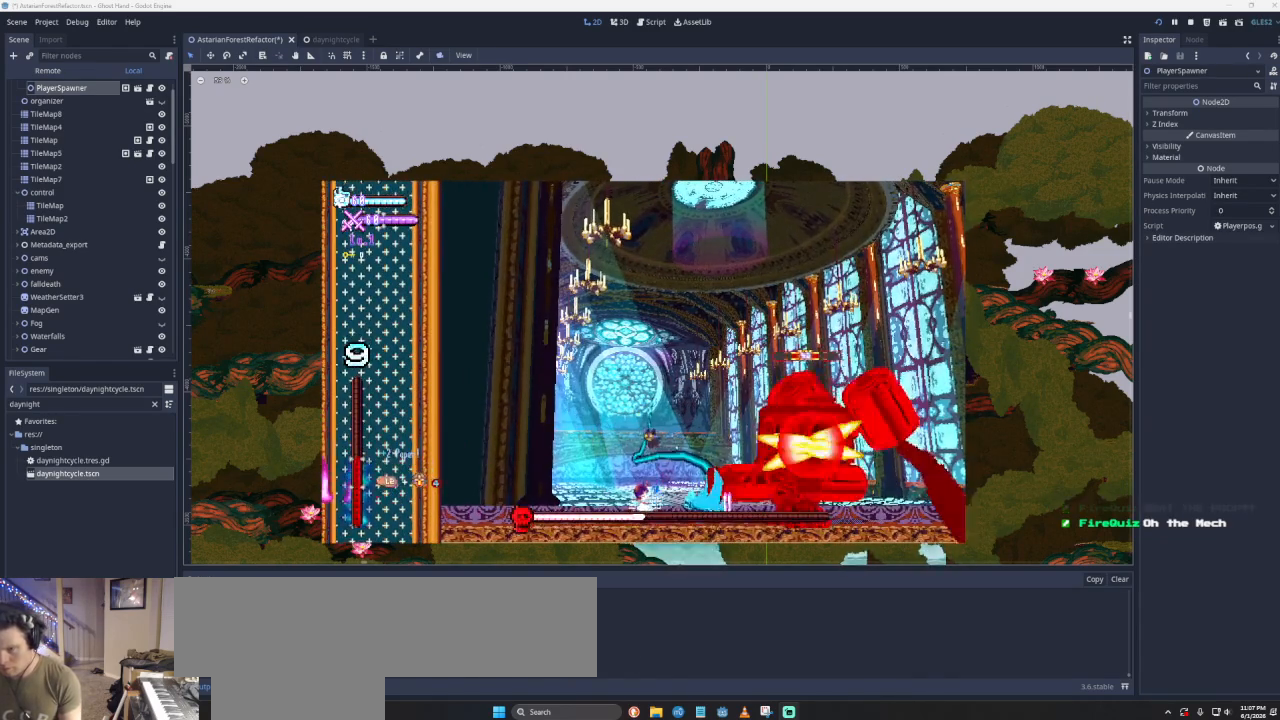
{"buttons": [], "left_stick": "left", "right_stick": "center", "events": [[100, "left_stick", "right"], [167, "left_stick", "center"], [267, "left_stick", "left"]]}
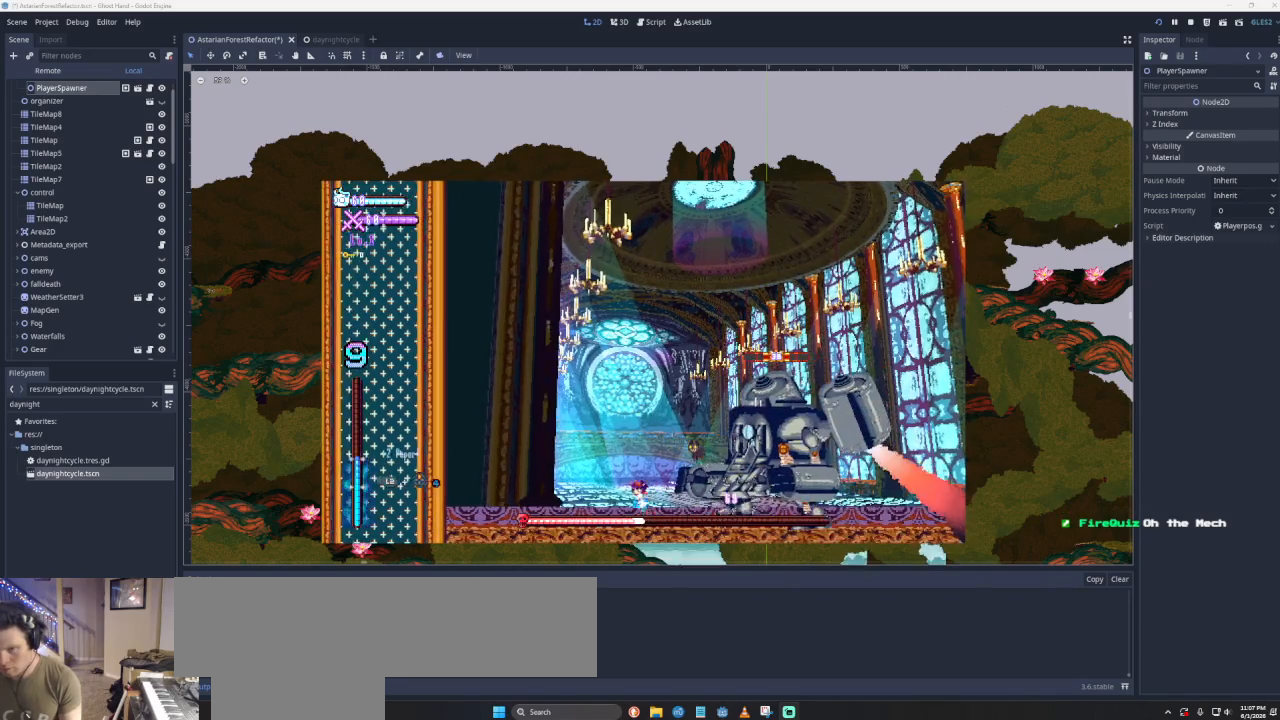
{"buttons": ["CROSS", "SQUARE"], "left_stick": "left", "right_stick": "center", "events": [[167, "left_stick", "center"], [233, "CROSS", "down"], [233, "SQUARE", "down"], [233, "left_stick", "right"], [367, "left_stick", "left"]]}
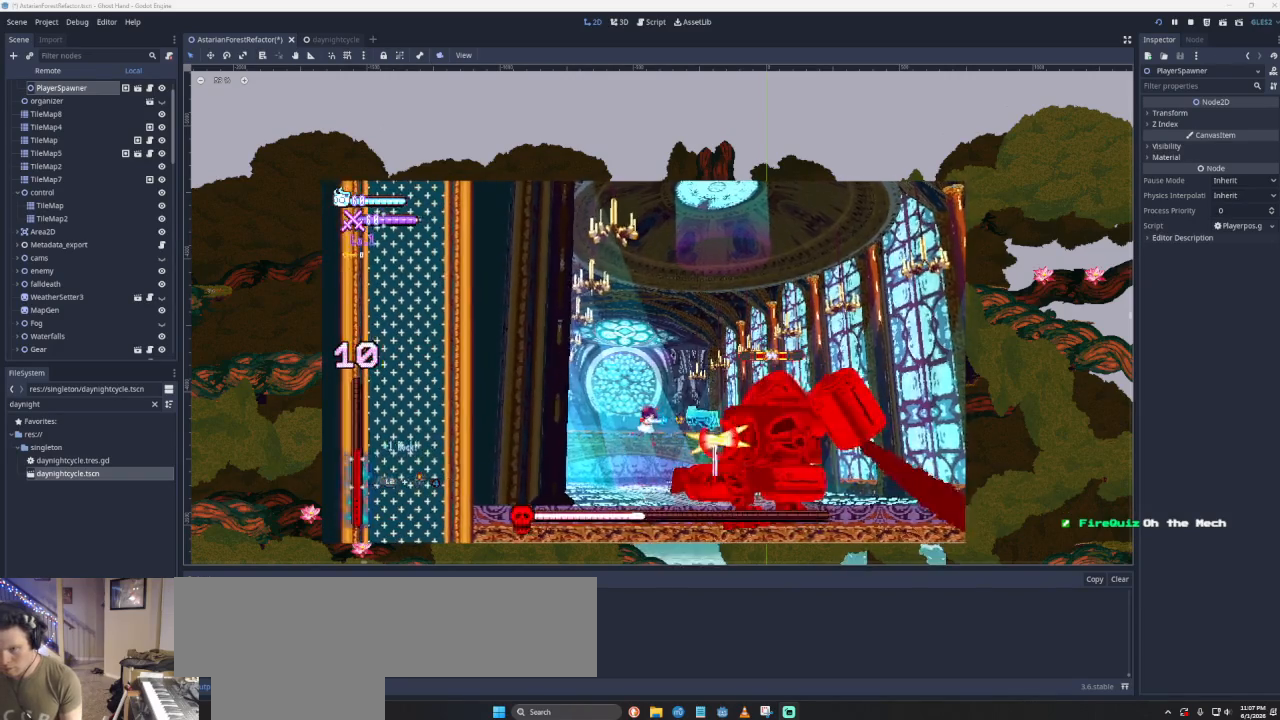
{"buttons": ["CROSS", "SQUARE"], "left_stick": "left", "right_stick": "center", "events": [[33, "CROSS", "up"], [33, "SQUARE", "up"], [167, "left_stick", "center"], [233, "left_stick", "right"], [267, "CROSS", "down"], [267, "SQUARE", "down"], [400, "left_stick", "left"]]}
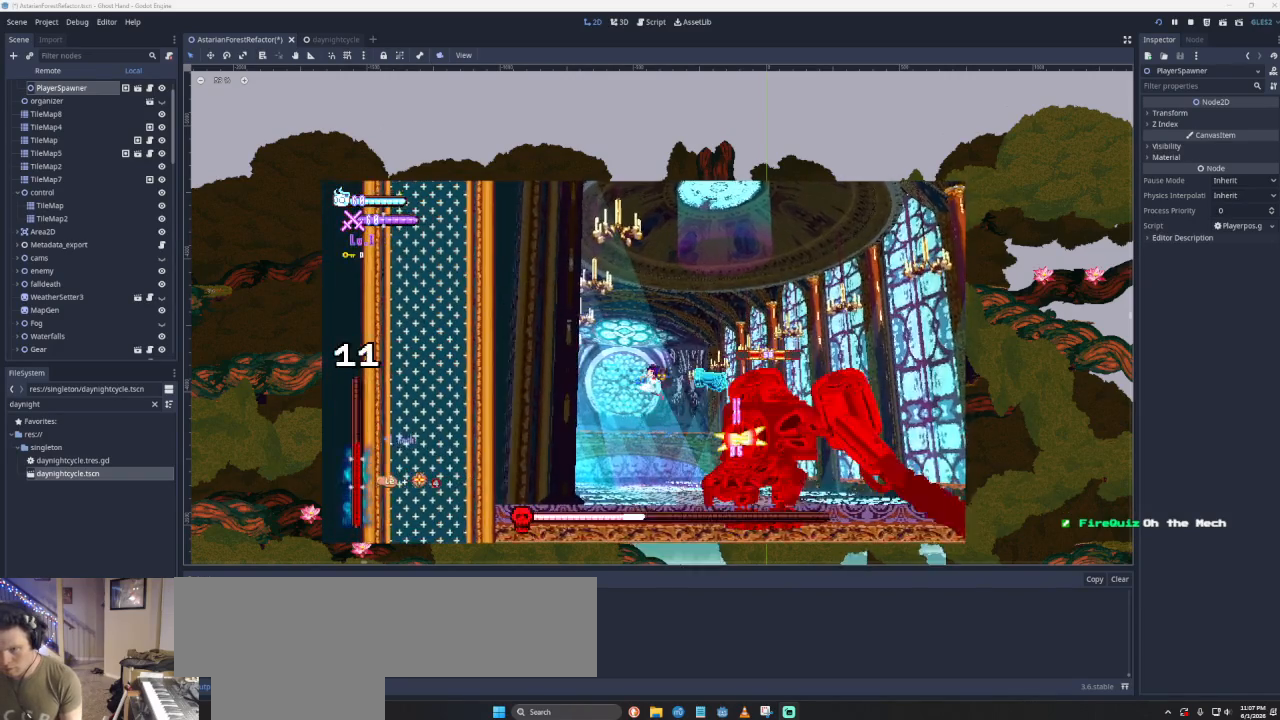
{"buttons": [], "left_stick": "left", "right_stick": "center", "events": [[67, "left_stick", "center"], [133, "CROSS", "up"], [133, "SQUARE", "up"], [200, "left_stick", "left"]]}
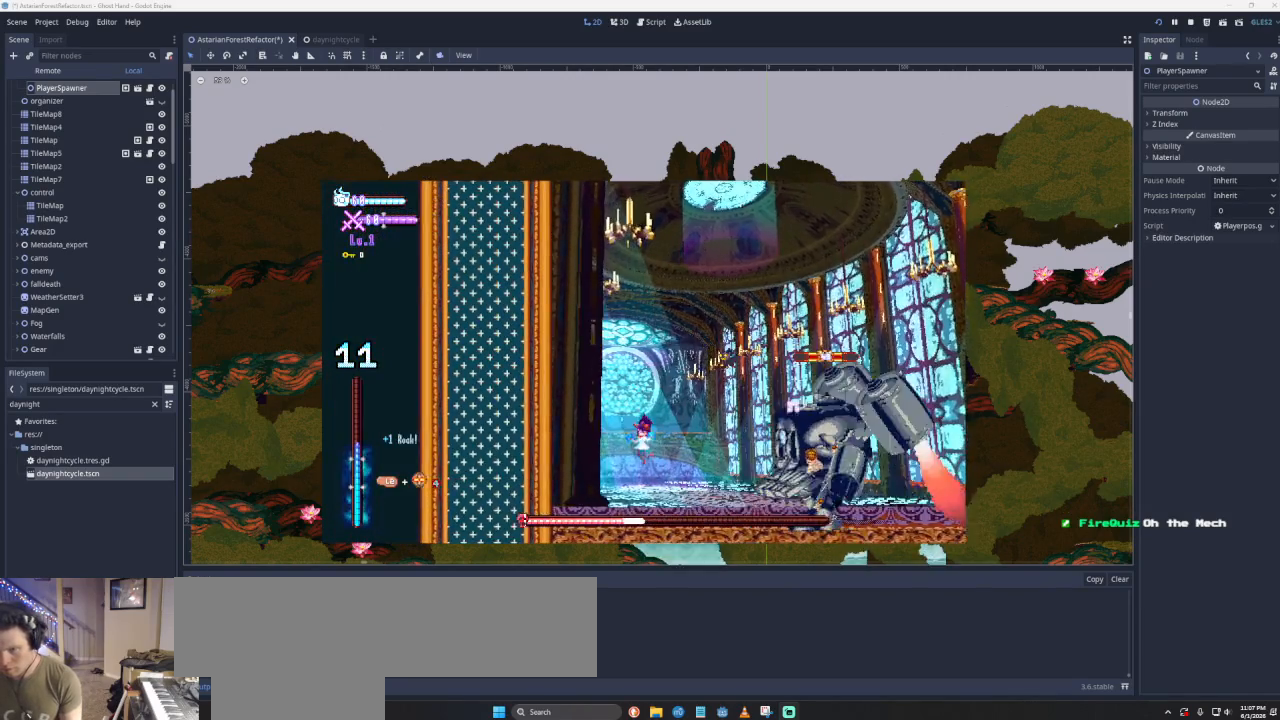
{"buttons": [], "left_stick": "left", "right_stick": "center", "events": [[267, "CROSS", "down"], [500, "CROSS", "up"]]}
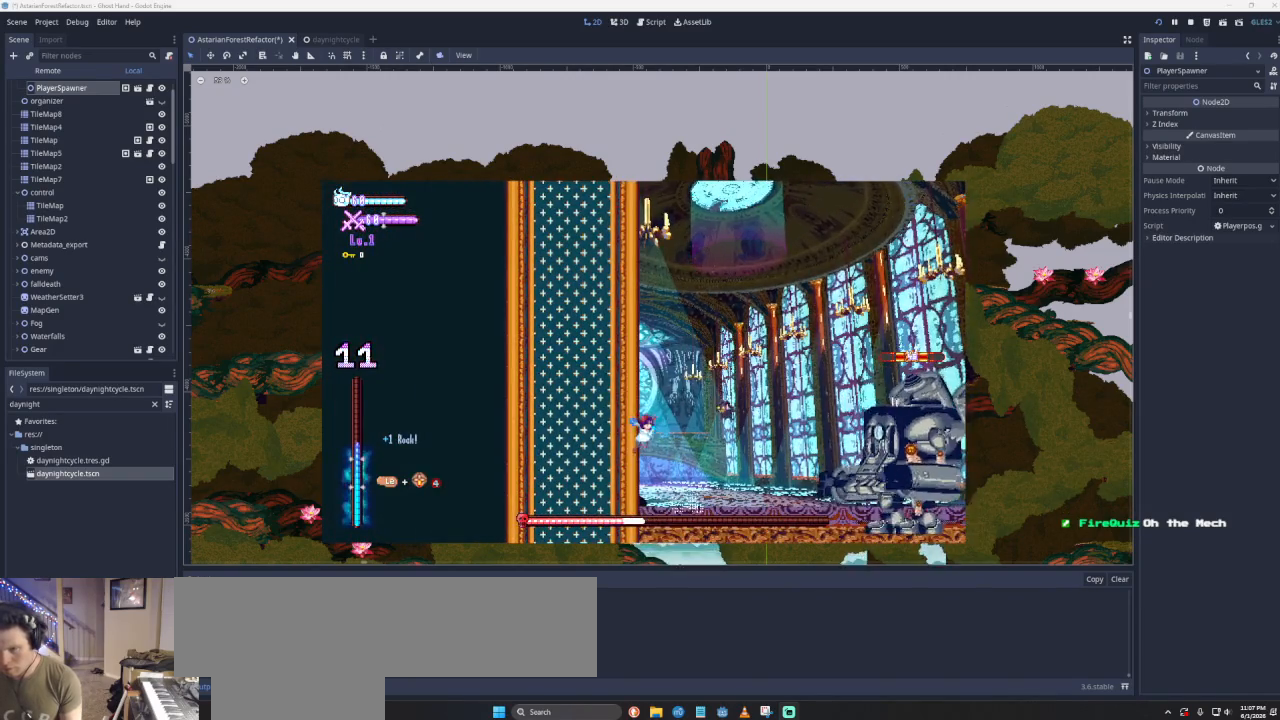
{"buttons": ["CROSS"], "left_stick": "down-right", "right_stick": "center", "events": [[67, "CROSS", "down"], [233, "CROSS", "up"], [300, "left_stick", "center"], [333, "CROSS", "down"], [467, "left_stick", "down-right"]]}
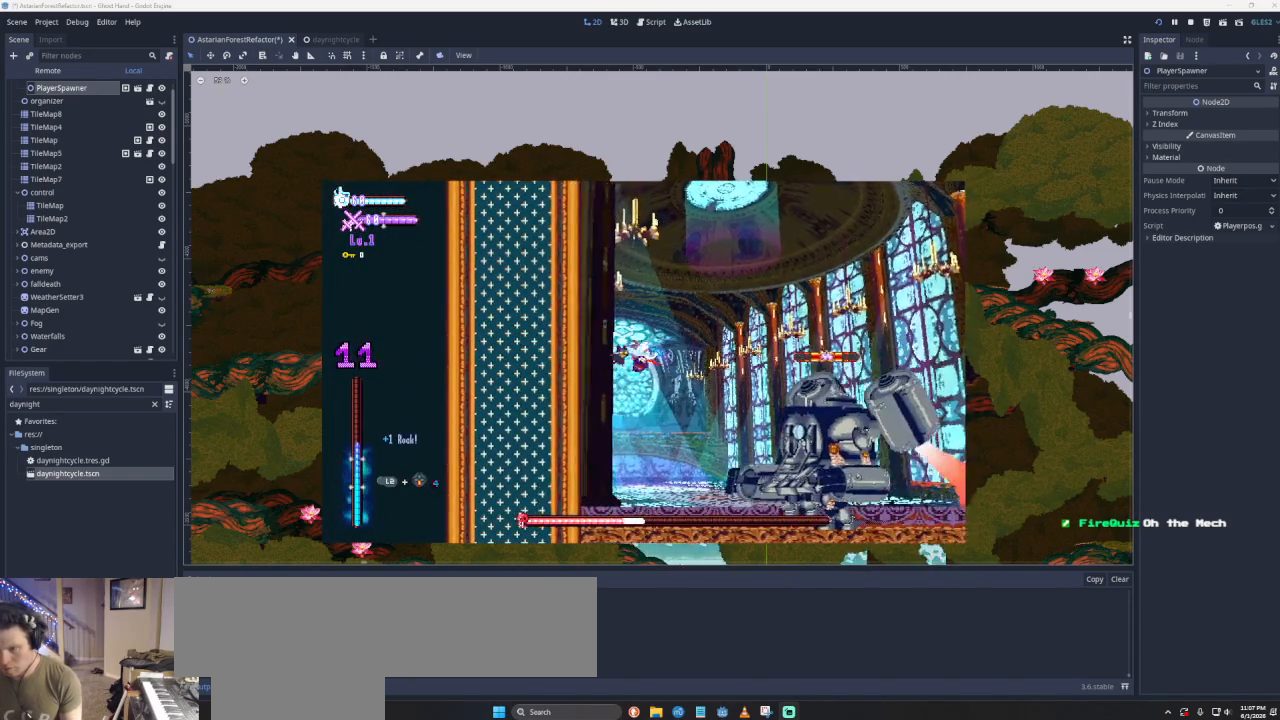
{"buttons": ["L2"], "left_stick": "down-right", "right_stick": "center", "events": [[33, "CROSS", "up"], [100, "L2", "down"], [233, "right_stick", "down"], [333, "right_stick", "center"]]}
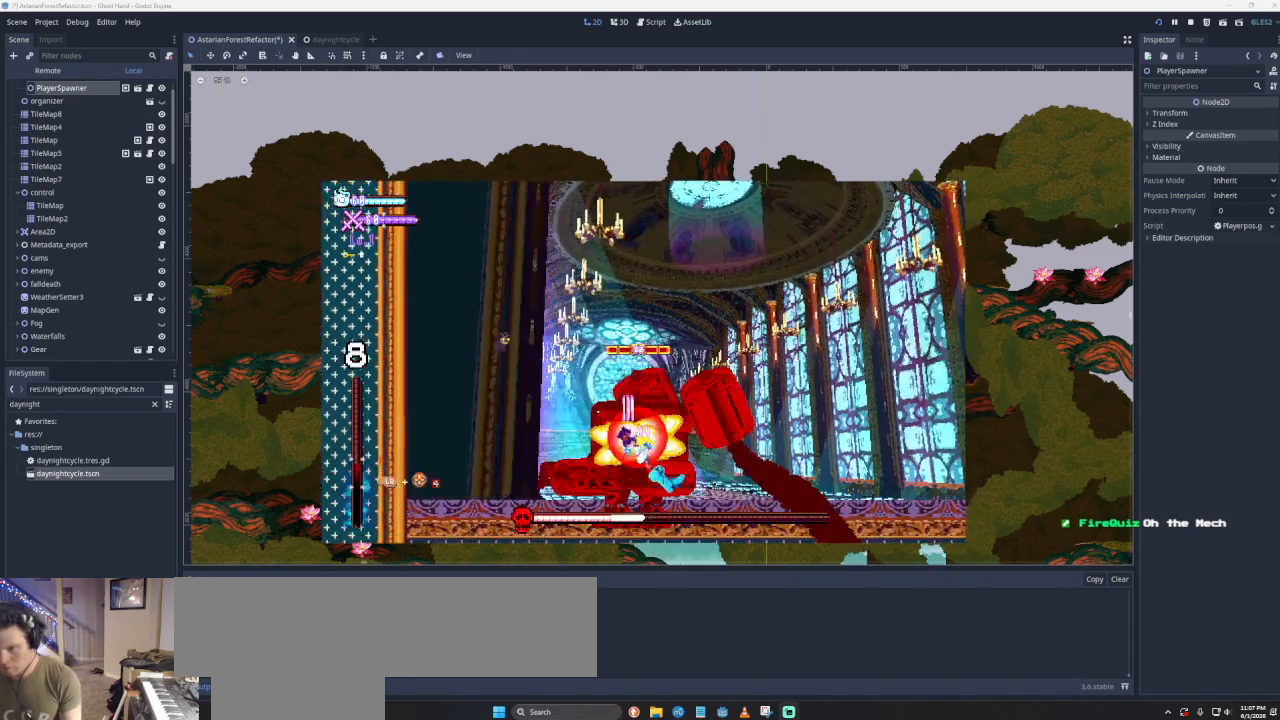
{"buttons": [], "left_stick": "down-right", "right_stick": "center", "events": [[67, "L3", "down"], [200, "L3", "up"], [267, "L2", "up"]]}
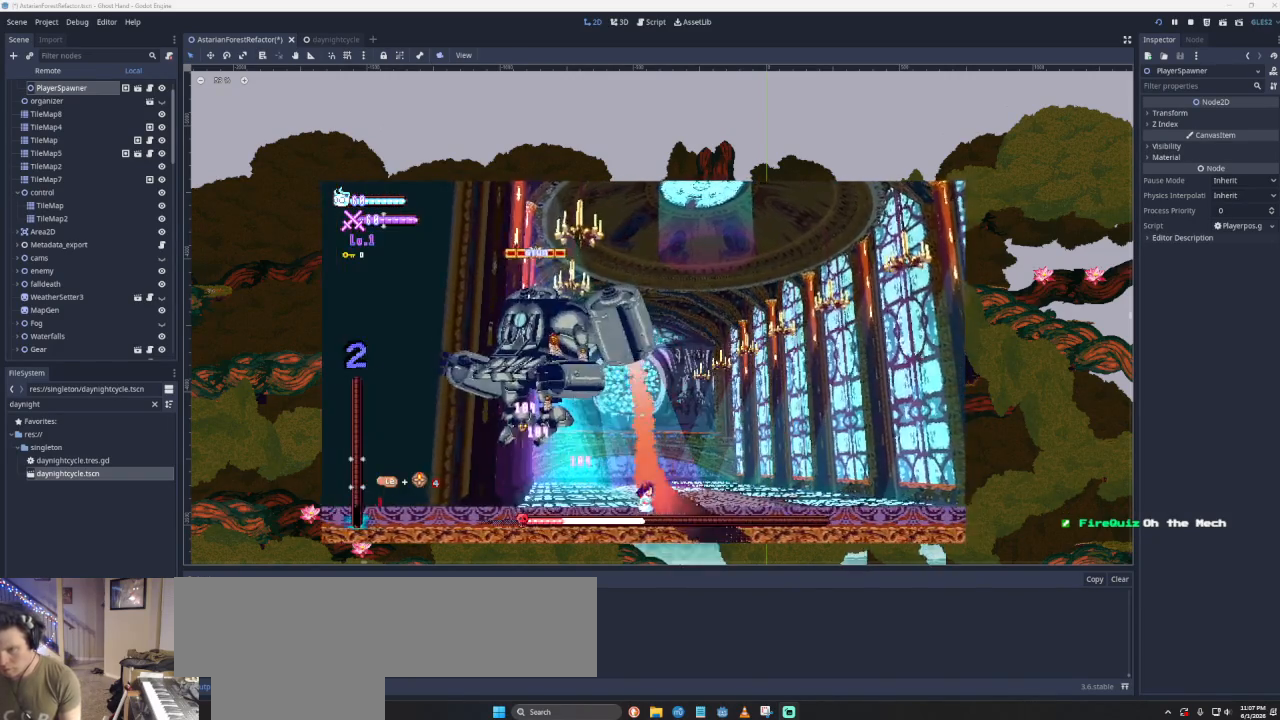
{"buttons": [], "left_stick": "center", "right_stick": "center", "events": [[67, "CROSS", "down"], [100, "left_stick", "left"], [133, "SQUARE", "down"], [200, "left_stick", "center"], [267, "left_stick", "right"], [400, "CROSS", "up"], [400, "SQUARE", "up"], [467, "left_stick", "center"]]}
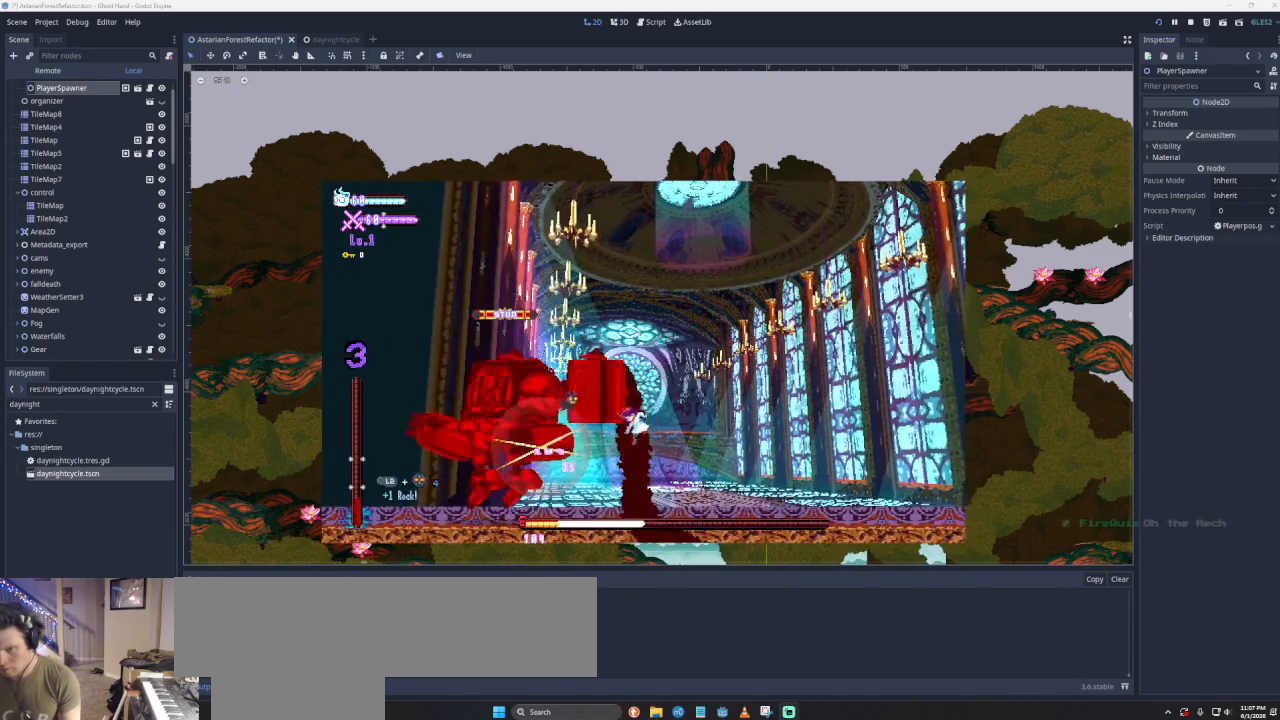
{"buttons": [], "left_stick": "center", "right_stick": "center", "events": [[67, "CROSS", "down"], [67, "left_stick", "left"], [133, "SQUARE", "down"], [333, "left_stick", "center"], [400, "SQUARE", "up"], [433, "CROSS", "up"]]}
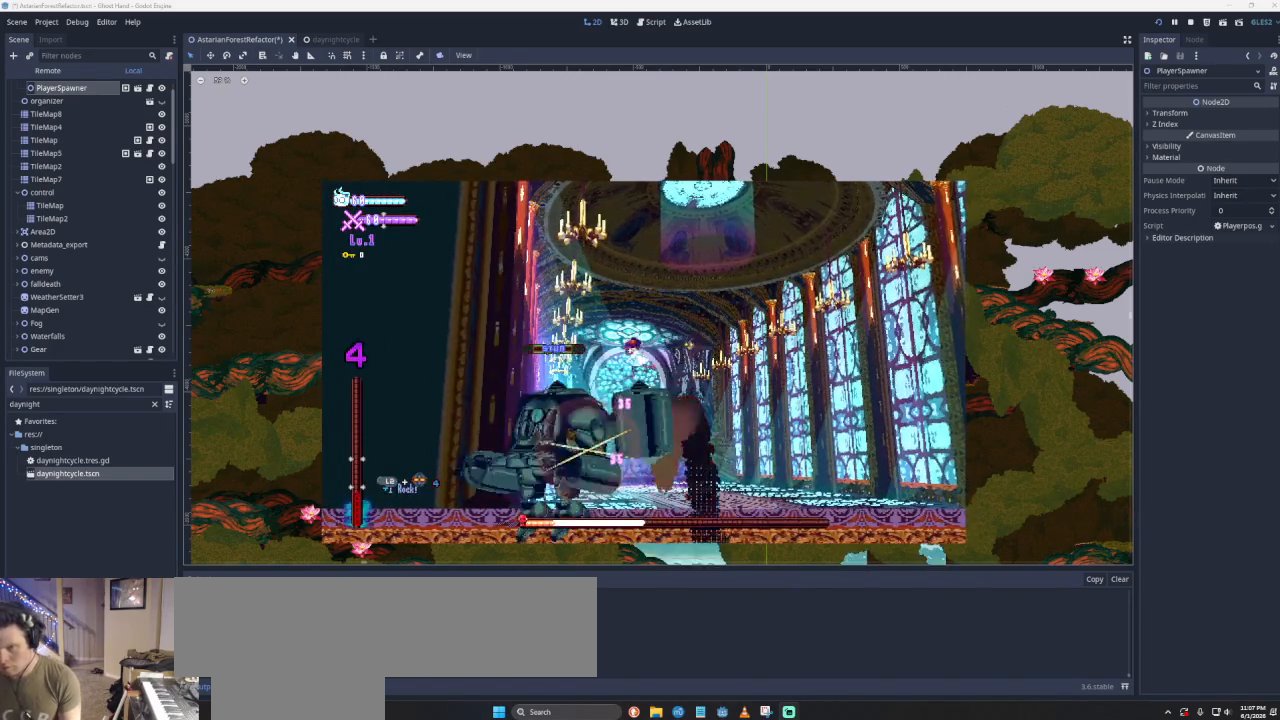
{"buttons": [], "left_stick": "center", "right_stick": "center", "events": [[133, "right_stick", "down"], [233, "right_stick", "center"]]}
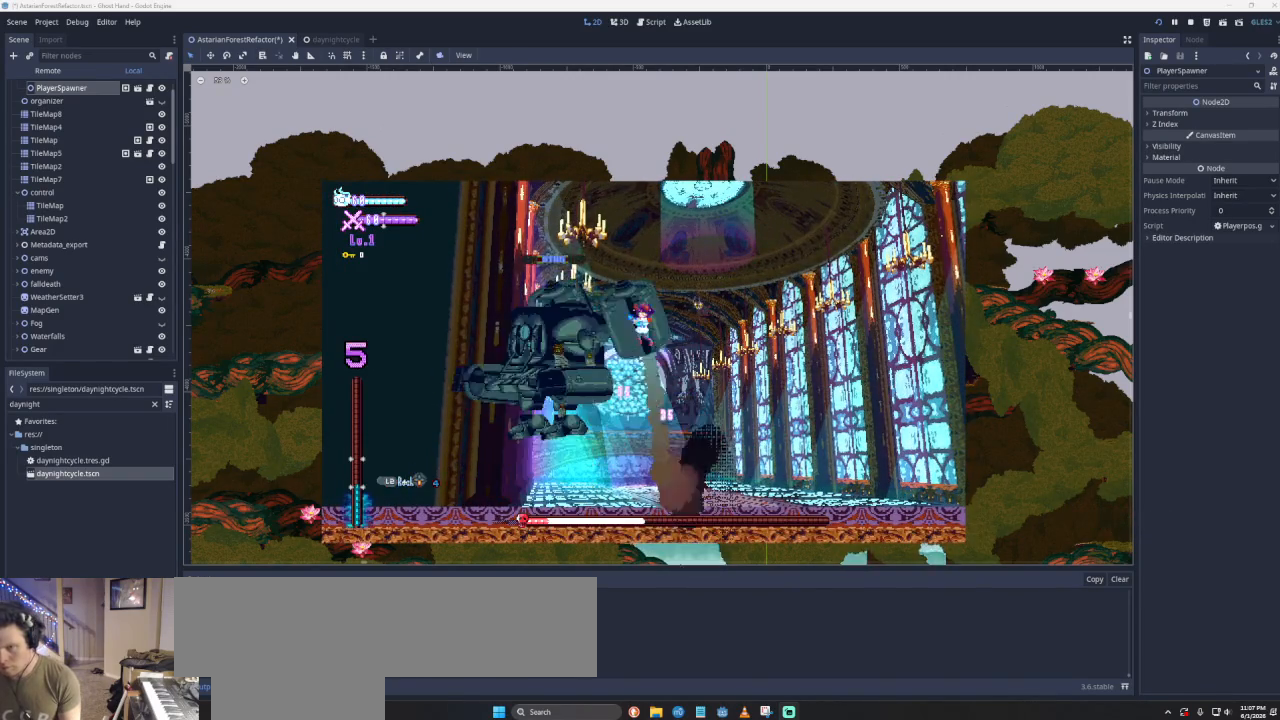
{"buttons": [], "left_stick": "center", "right_stick": "center", "events": [[33, "right_stick", "down"], [200, "right_stick", "center"]]}
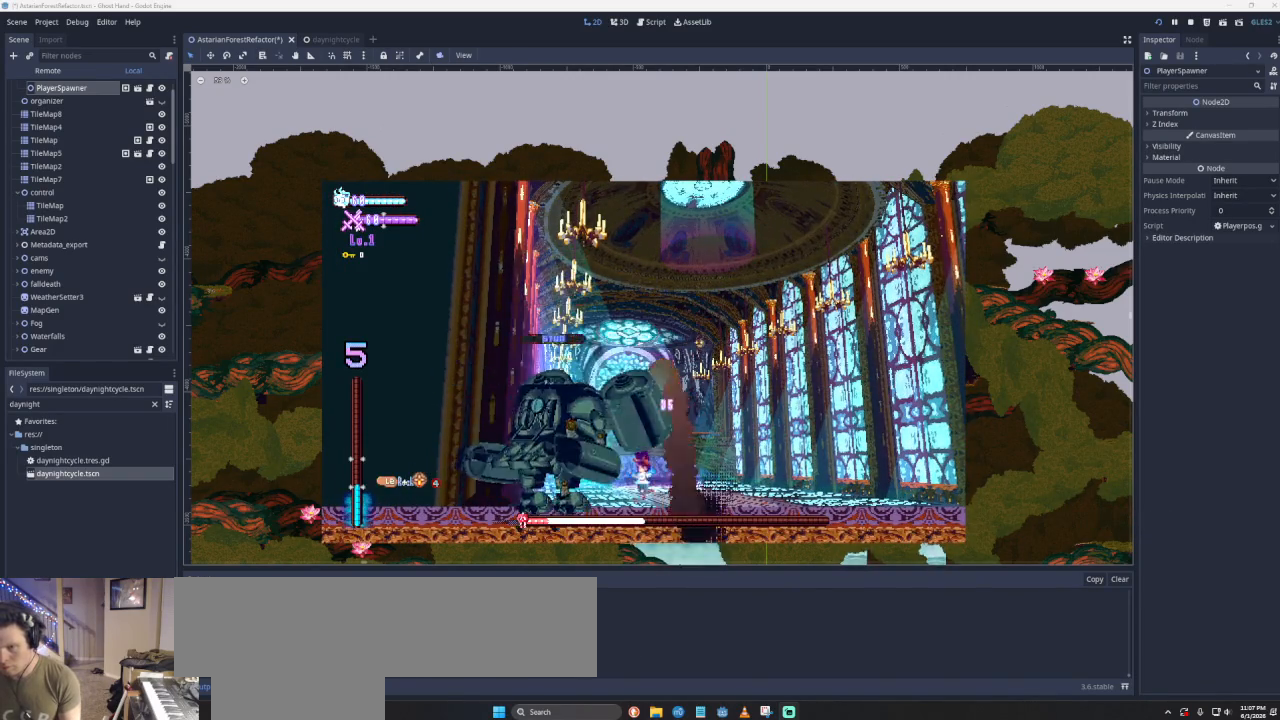
{"buttons": ["CROSS", "SQUARE"], "left_stick": "right", "right_stick": "center", "events": [[33, "left_stick", "right"], [233, "CROSS", "down"], [233, "left_stick", "left"], [367, "SQUARE", "down"], [400, "left_stick", "right"]]}
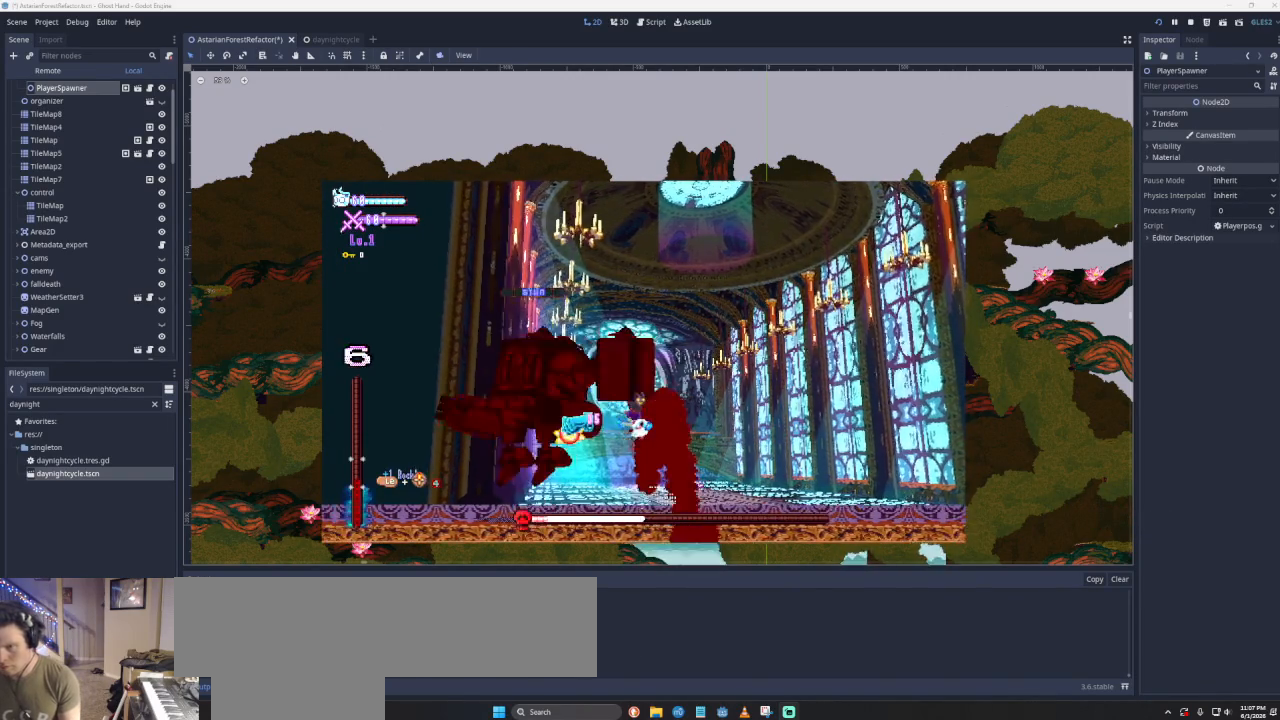
{"buttons": ["CROSS", "SQUARE"], "left_stick": "right", "right_stick": "center", "events": [[33, "CROSS", "up"], [100, "SQUARE", "up"], [267, "left_stick", "center"], [333, "CROSS", "down"], [333, "SQUARE", "down"], [333, "left_stick", "left"], [400, "left_stick", "right"]]}
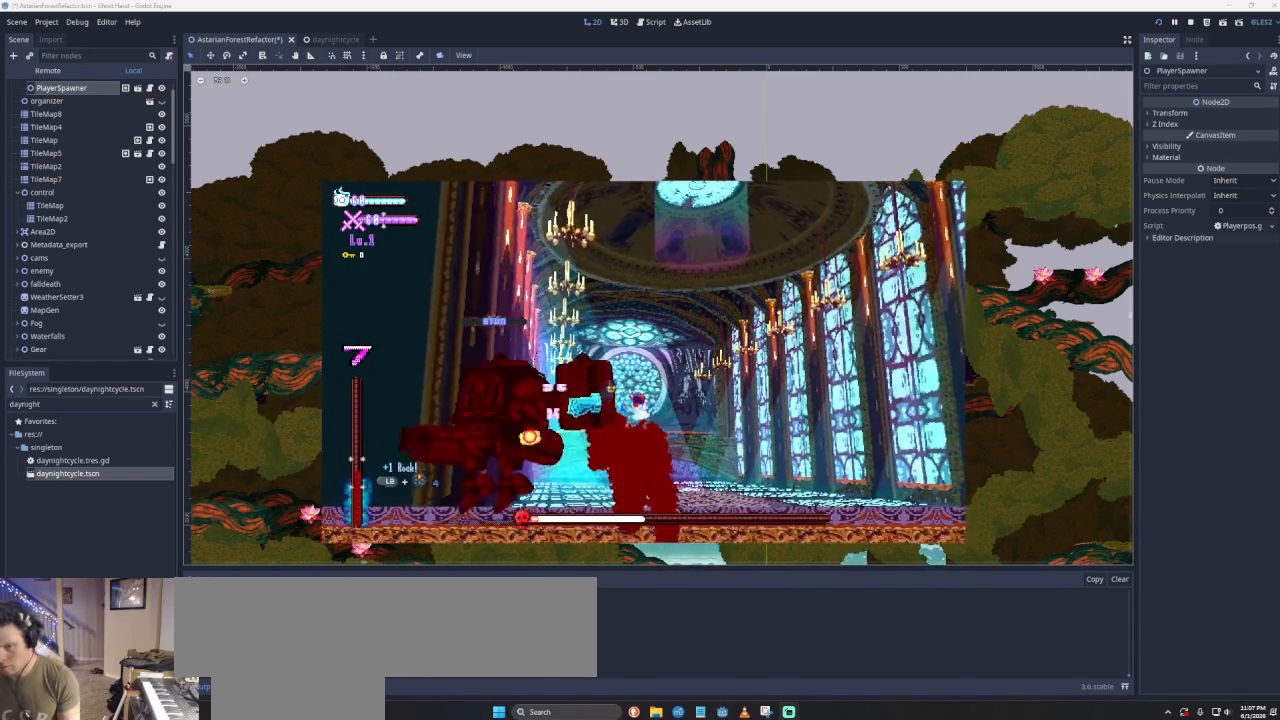
{"buttons": ["SQUARE"], "left_stick": "down-right", "right_stick": "center", "events": [[167, "CROSS", "up"], [233, "SQUARE", "up"], [233, "left_stick", "left"], [333, "left_stick", "center"], [400, "SQUARE", "down"], [433, "left_stick", "down-right"]]}
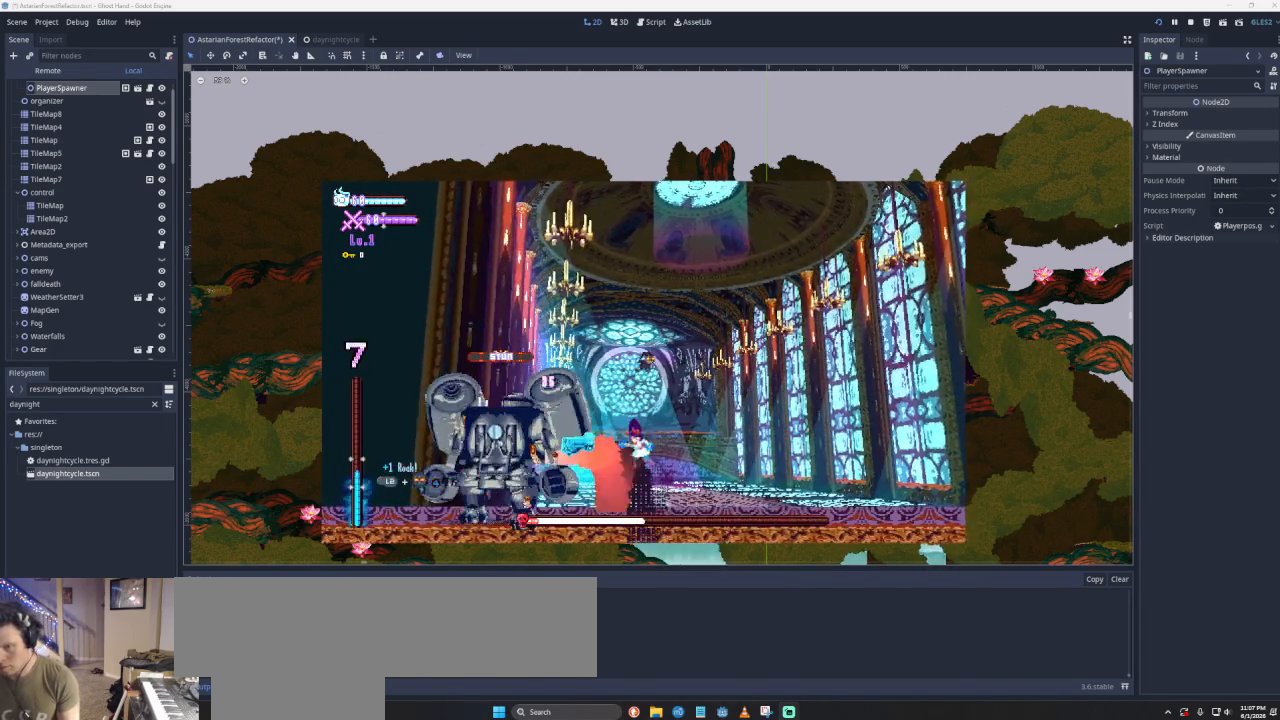
{"buttons": ["CROSS", "SQUARE"], "left_stick": "right", "right_stick": "center", "events": [[67, "SQUARE", "up"], [67, "left_stick", "right"], [333, "CROSS", "down"], [333, "left_stick", "left"], [367, "SQUARE", "down"], [433, "left_stick", "right"]]}
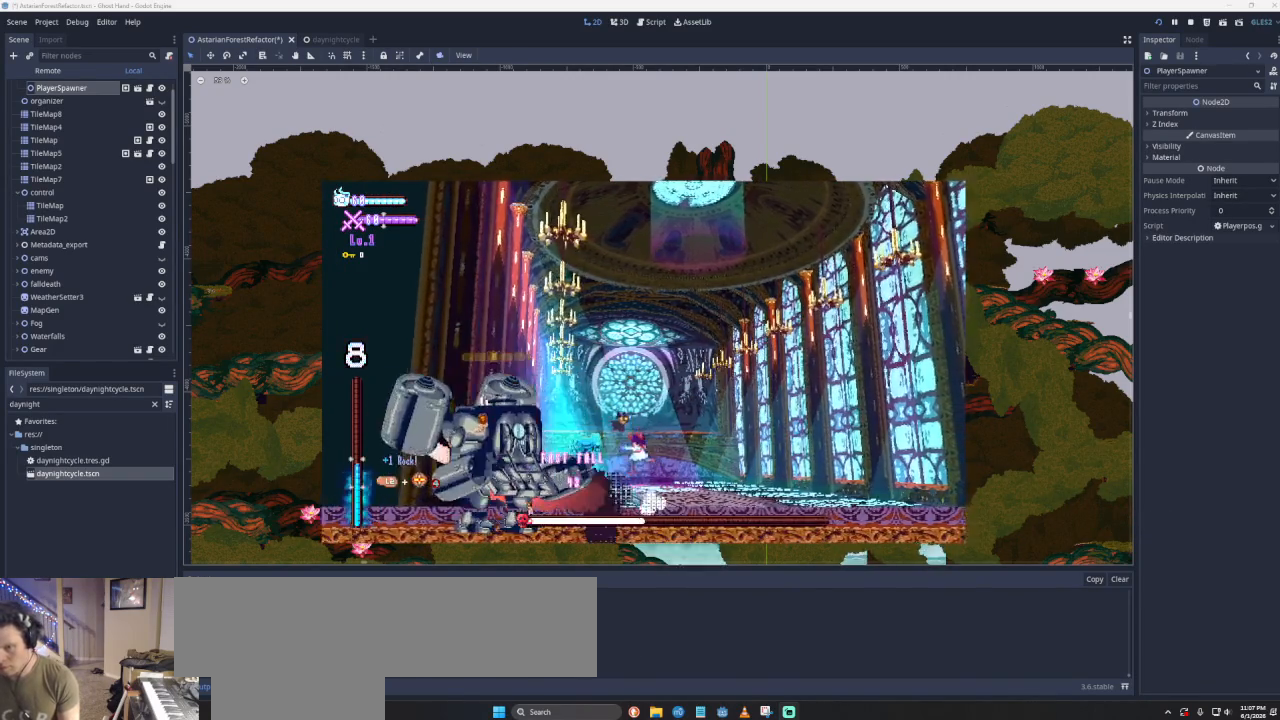
{"buttons": [], "left_stick": "right", "right_stick": "center", "events": [[233, "CROSS", "up"], [233, "SQUARE", "up"], [233, "left_stick", "up-left"], [367, "left_stick", "right"]]}